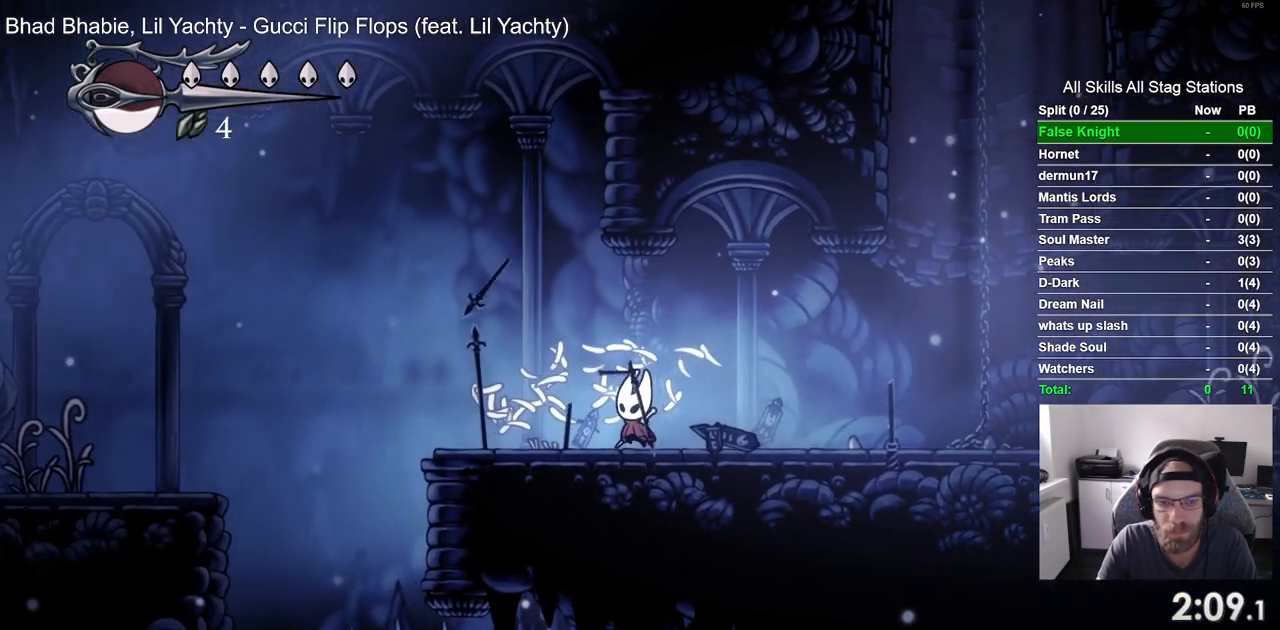
Gameplay with a controller (PlayStation layout); each line is a JSON object with the inputs held at the frame after it (dt_ms = milliseconds from this image to that frame). "events" lists button and stick changes between this image and that frame as [ms after this image, input, new state], when the widget could be followed in between.
{"dt_ms": 500, "buttons": ["DPAD_LEFT"], "left_stick": "center", "right_stick": "center", "events": [[117, "SQUARE", "down"], [250, "SQUARE", "up"]]}
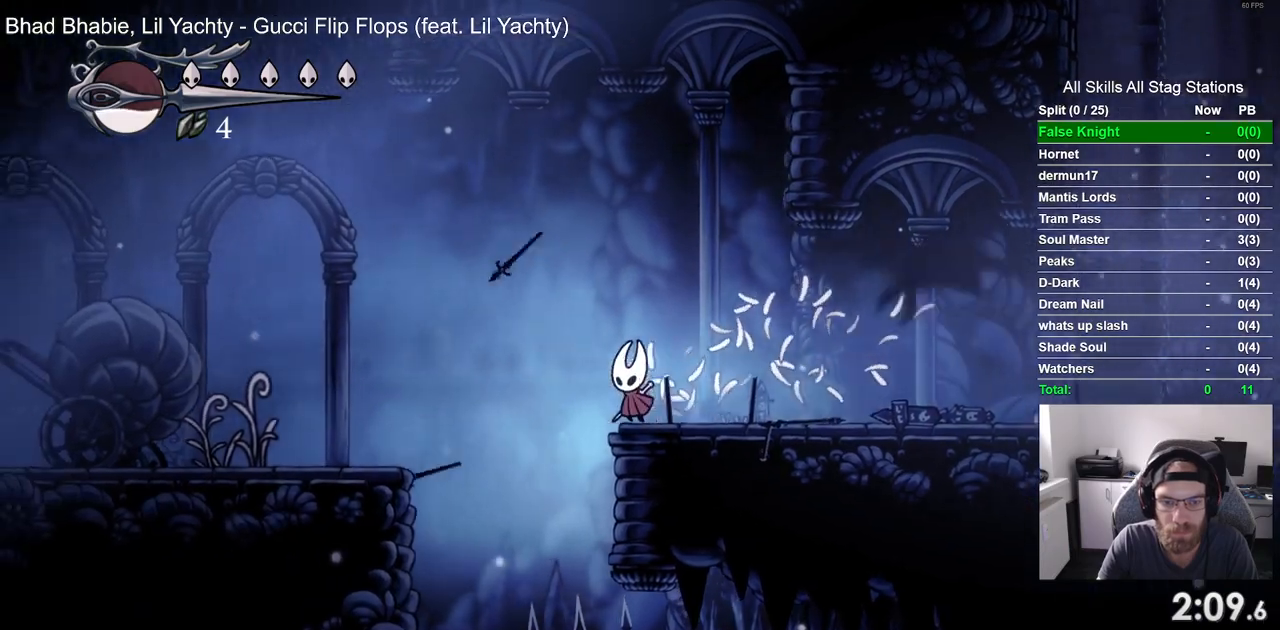
{"dt_ms": 500, "buttons": ["DPAD_LEFT"], "left_stick": "center", "right_stick": "center"}
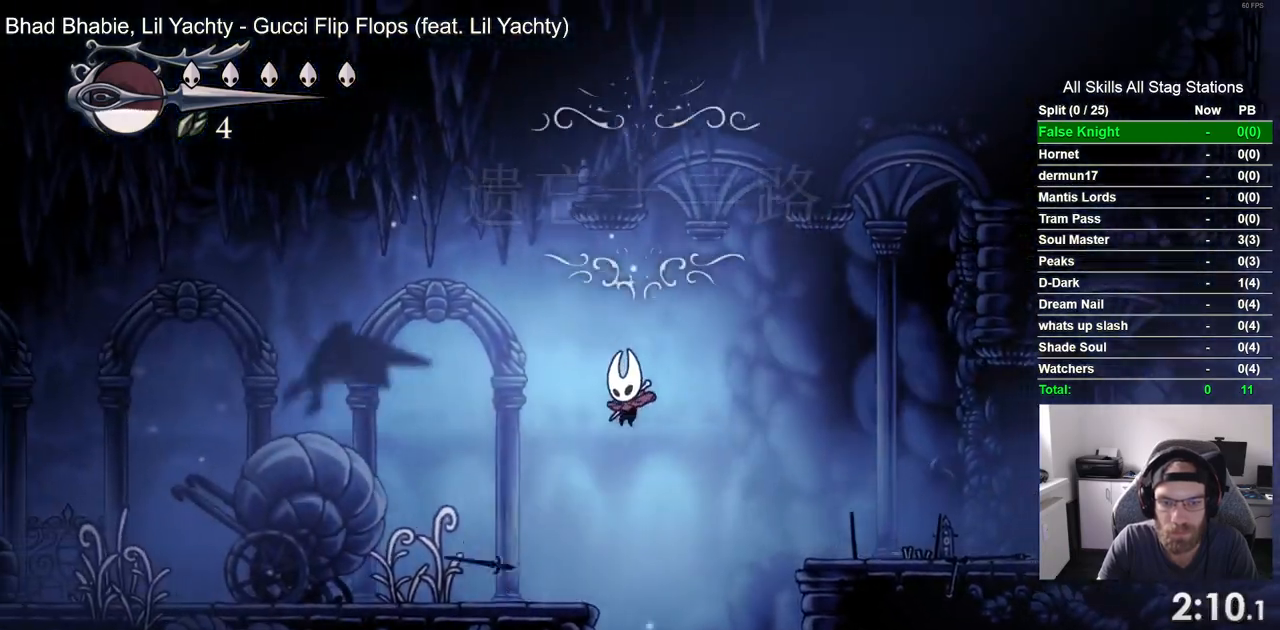
{"dt_ms": 500, "buttons": ["DPAD_LEFT"], "left_stick": "center", "right_stick": "center", "events": [[217, "CROSS", "down"], [300, "CROSS", "up"]]}
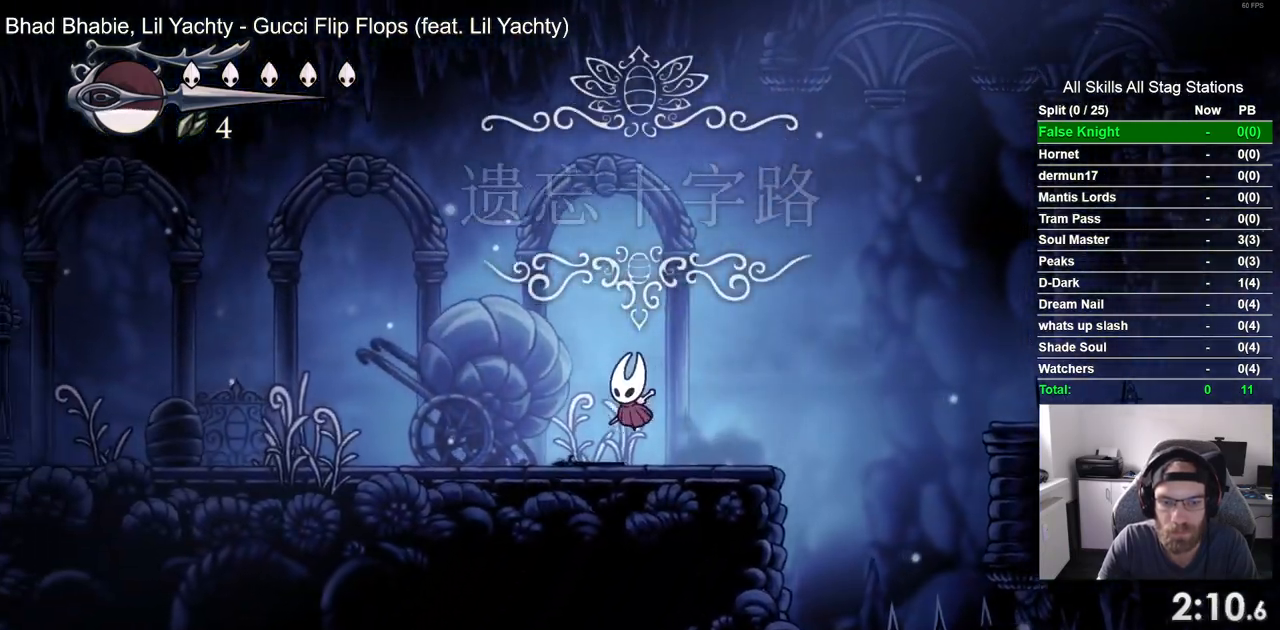
{"dt_ms": 500, "buttons": ["SQUARE", "DPAD_LEFT"], "left_stick": "center", "right_stick": "center", "events": [[17, "SQUARE", "down"], [100, "SQUARE", "up"], [417, "SQUARE", "down"]]}
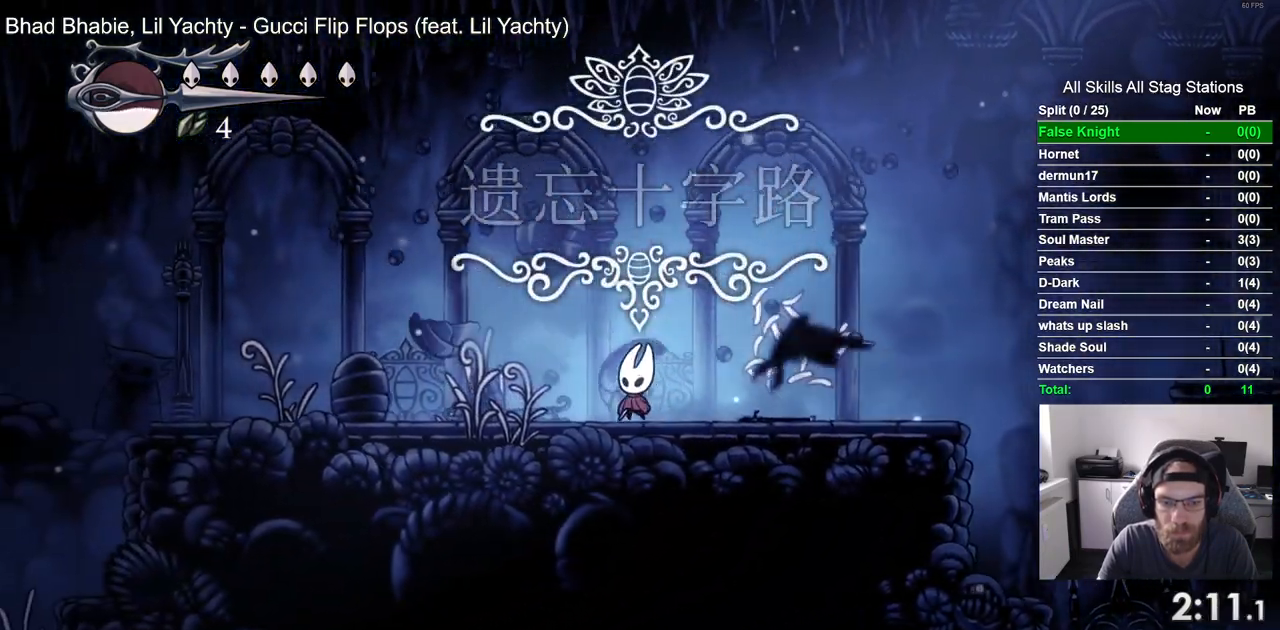
{"dt_ms": 500, "buttons": ["DPAD_LEFT"], "left_stick": "center", "right_stick": "center", "events": [[67, "SQUARE", "up"], [367, "SQUARE", "down"], [483, "SQUARE", "up"]]}
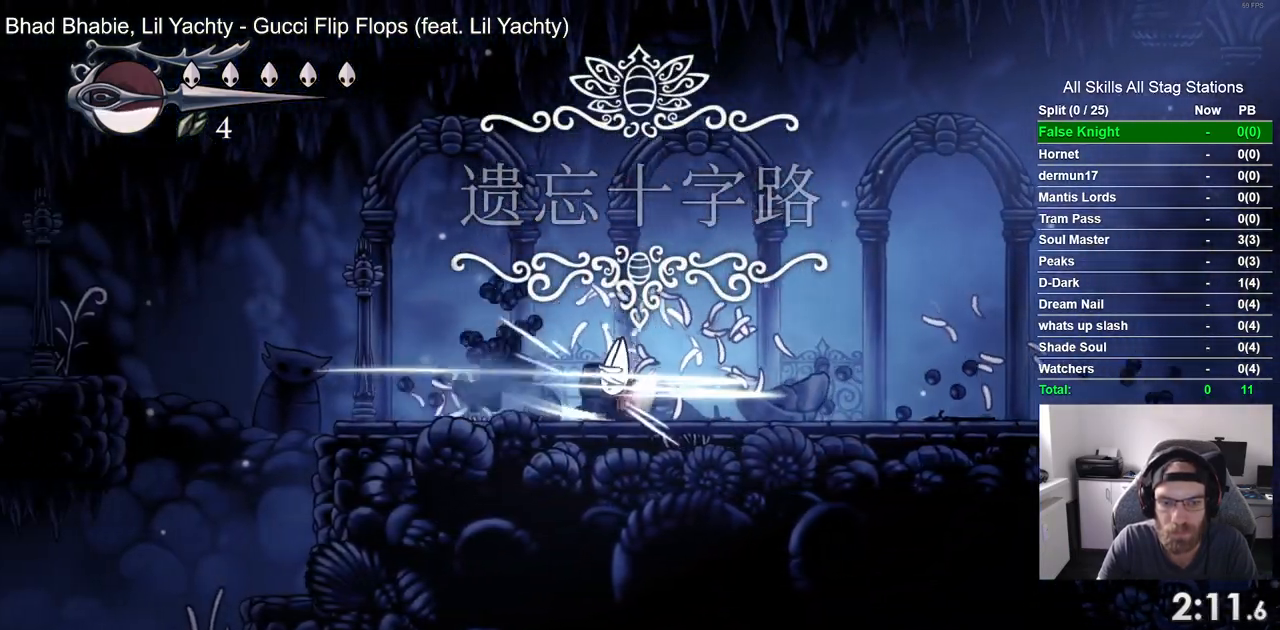
{"dt_ms": 500, "buttons": ["DPAD_LEFT"], "left_stick": "center", "right_stick": "center", "events": [[267, "SQUARE", "down"], [417, "SQUARE", "up"]]}
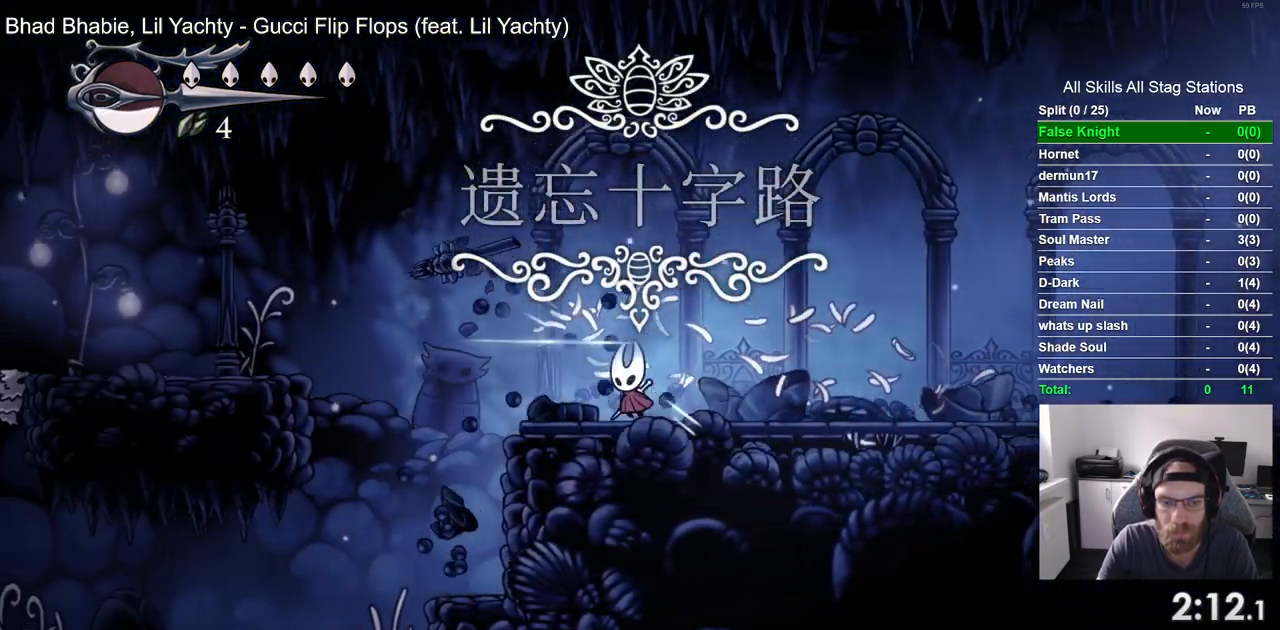
{"dt_ms": 500, "buttons": ["CROSS", "DPAD_LEFT"], "left_stick": "center", "right_stick": "center", "events": [[183, "CROSS", "down"]]}
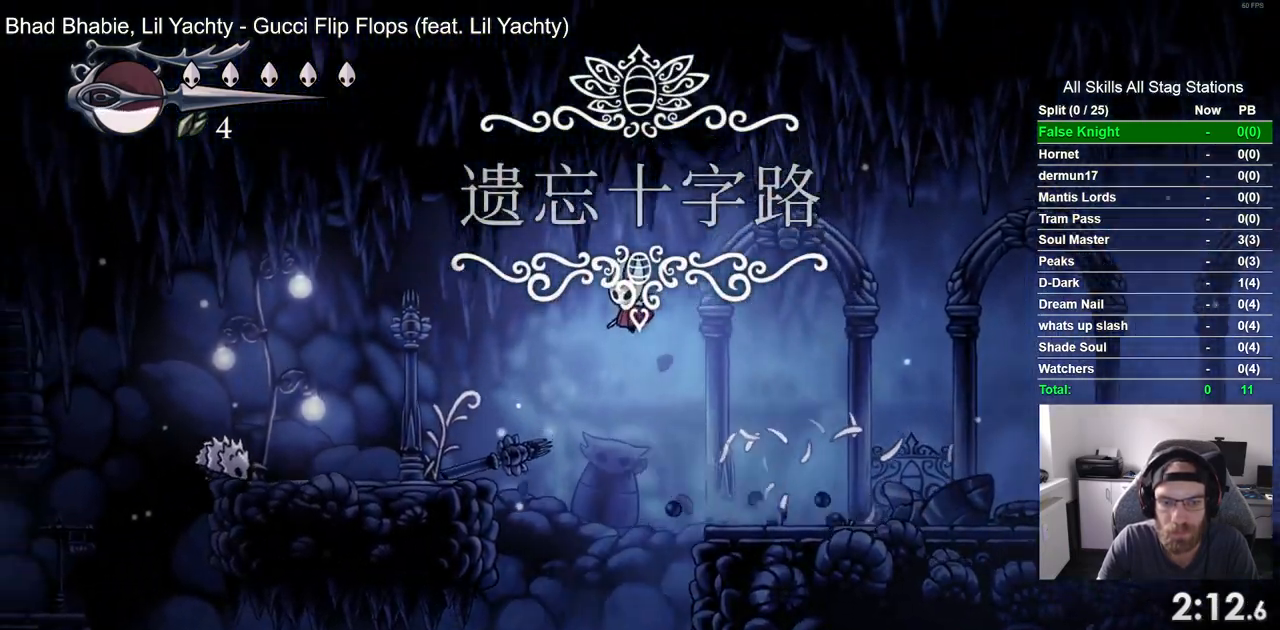
{"dt_ms": 500, "buttons": ["CROSS", "DPAD_LEFT"], "left_stick": "center", "right_stick": "center", "events": [[17, "CROSS", "up"], [467, "CROSS", "down"]]}
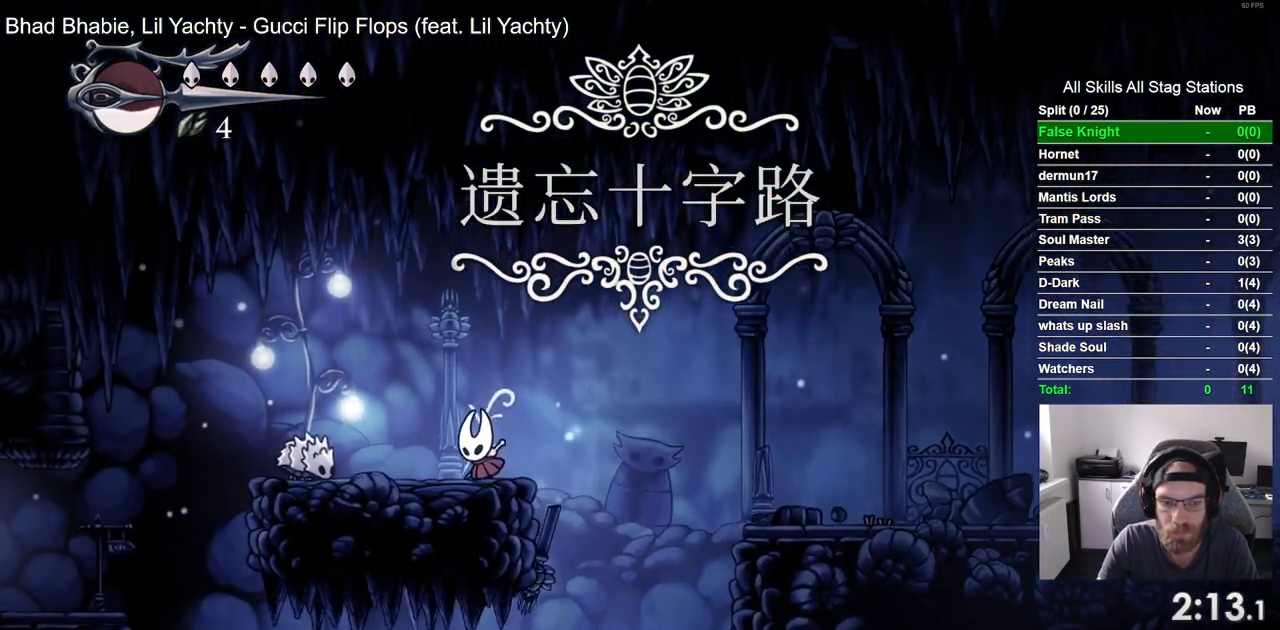
{"dt_ms": 500, "buttons": ["DPAD_LEFT"], "left_stick": "center", "right_stick": "center", "events": [[400, "CROSS", "up"]]}
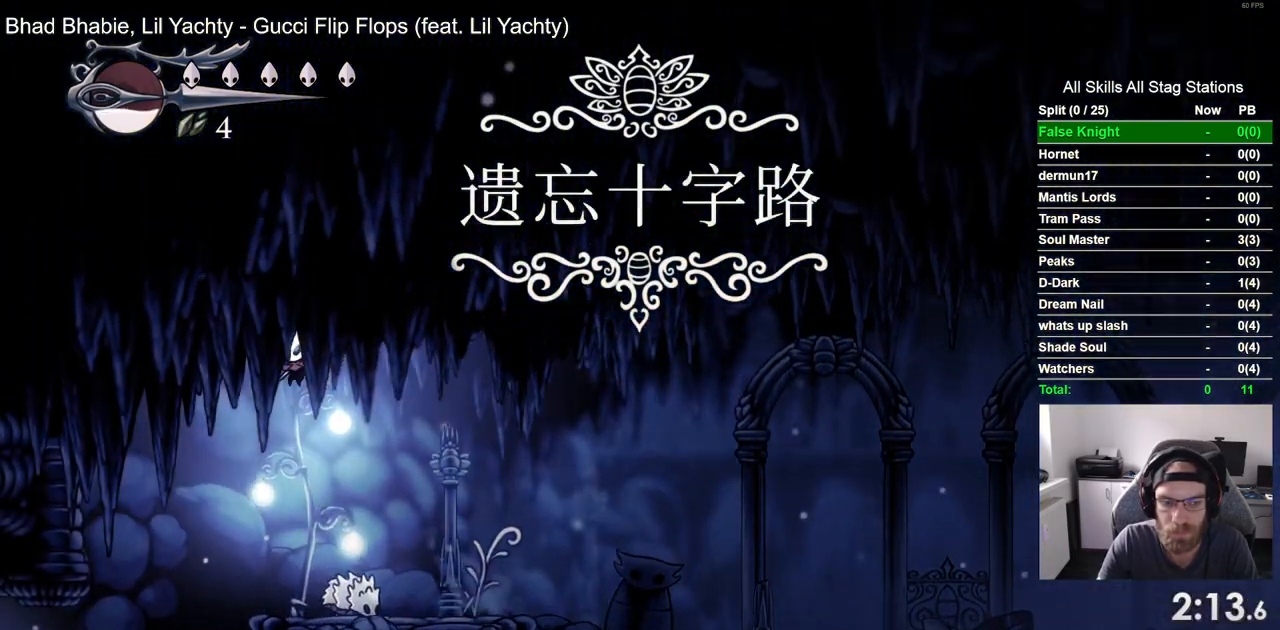
{"dt_ms": 500, "buttons": ["SQUARE", "DPAD_LEFT"], "left_stick": "center", "right_stick": "center", "events": [[450, "SQUARE", "down"]]}
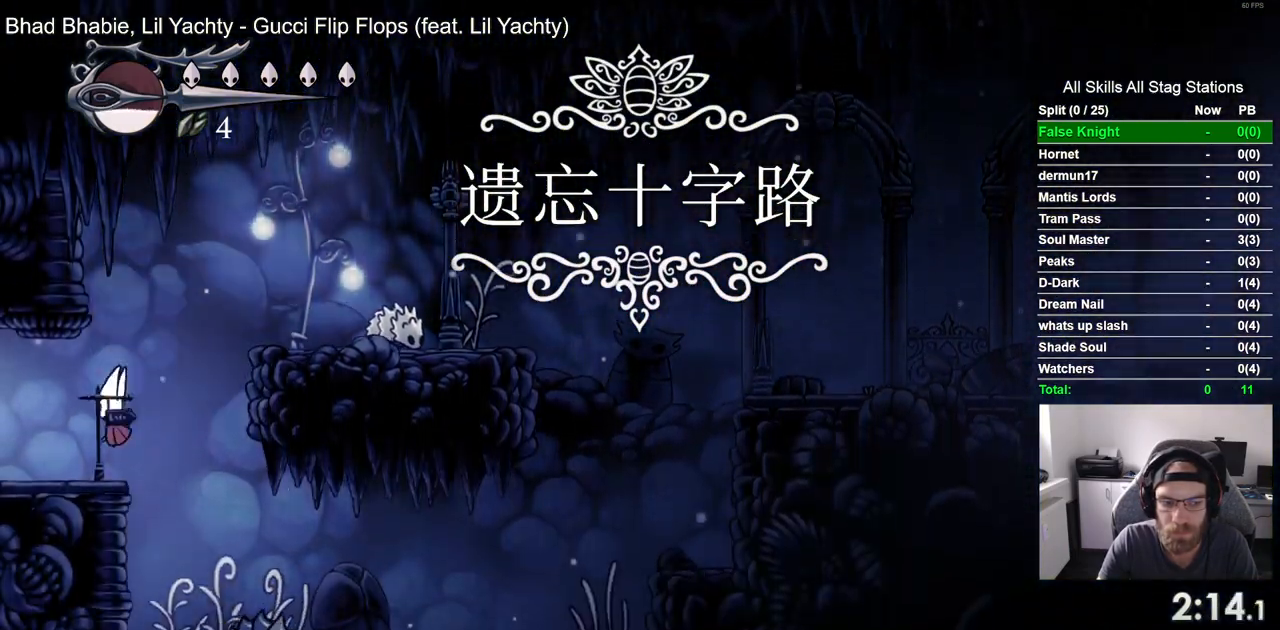
{"dt_ms": 500, "buttons": ["DPAD_LEFT"], "left_stick": "center", "right_stick": "center", "events": [[67, "SQUARE", "up"]]}
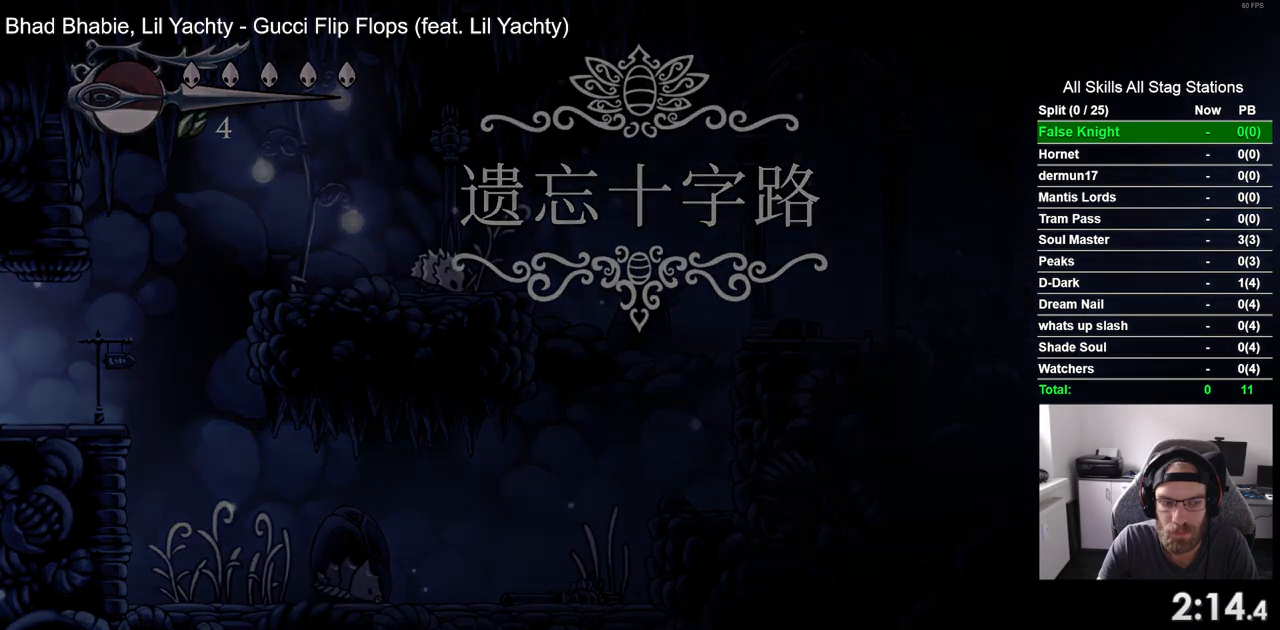
{"dt_ms": 500, "buttons": ["DPAD_LEFT"], "left_stick": "center", "right_stick": "center", "events": []}
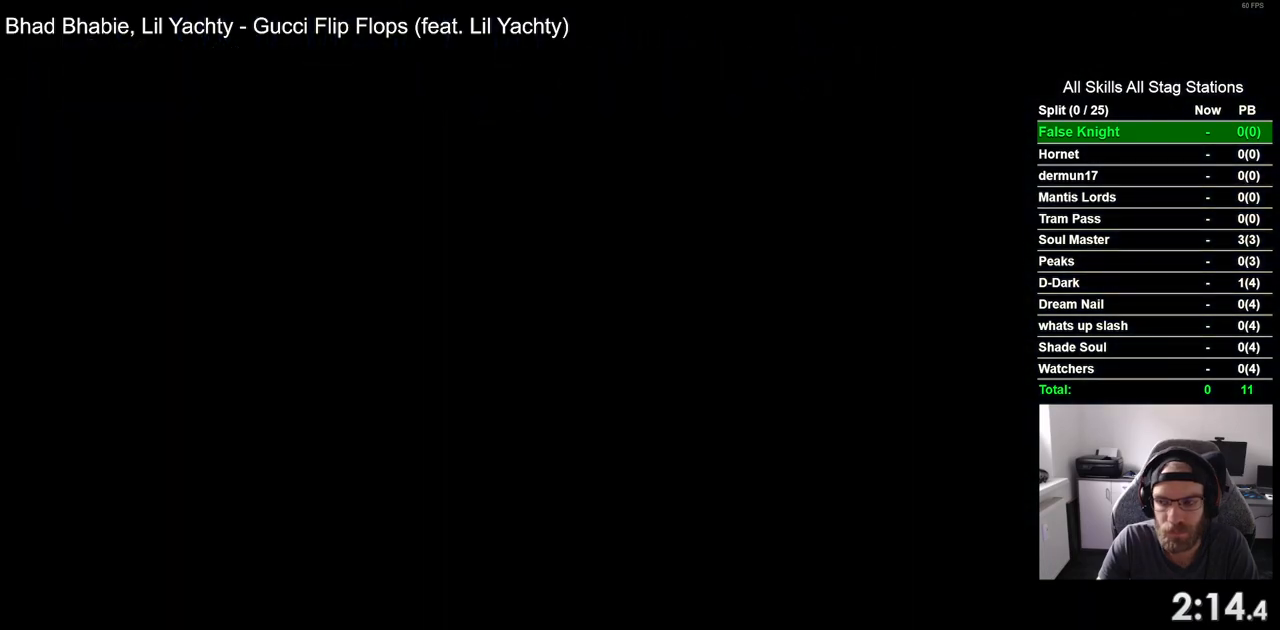
{"dt_ms": 500, "buttons": ["DPAD_LEFT"], "left_stick": "center", "right_stick": "center", "events": []}
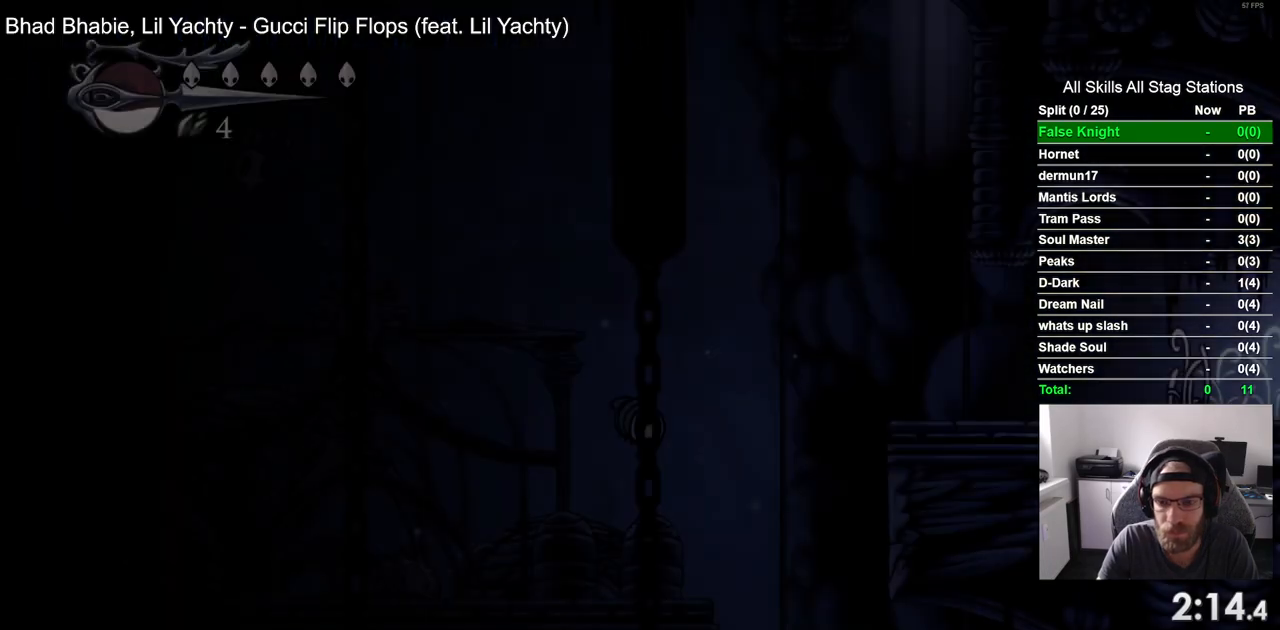
{"dt_ms": 500, "buttons": ["DPAD_LEFT"], "left_stick": "center", "right_stick": "center", "events": []}
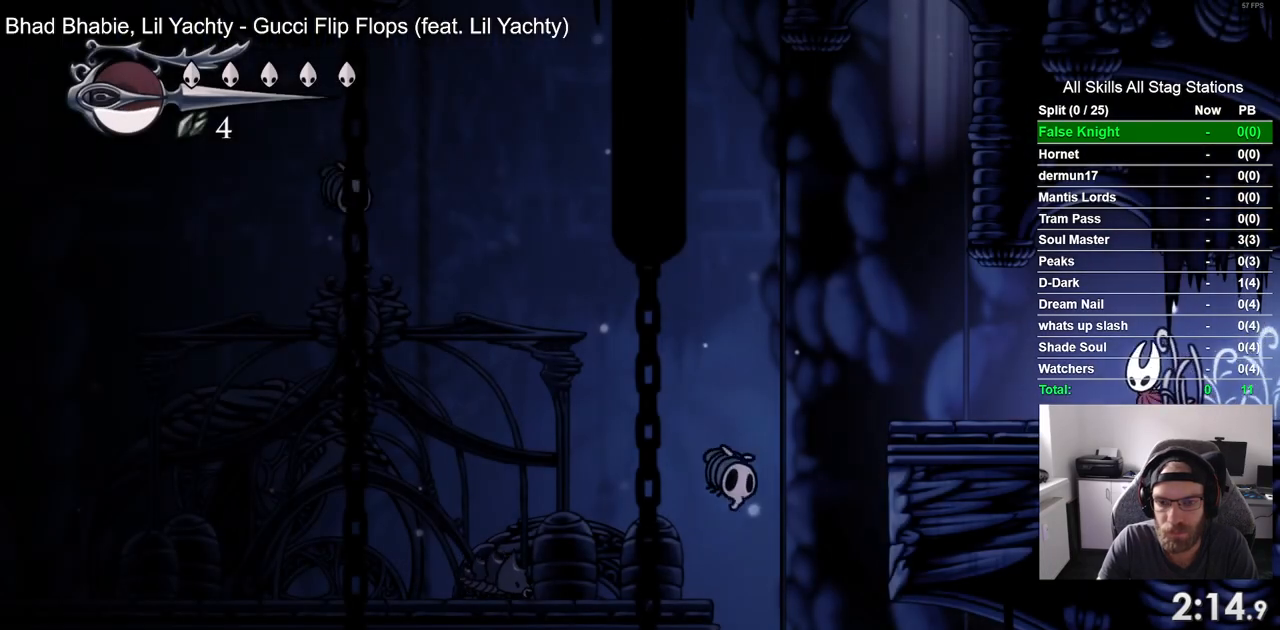
{"dt_ms": 500, "buttons": [], "left_stick": "center", "right_stick": "center", "events": [[500, "DPAD_LEFT", "up"]]}
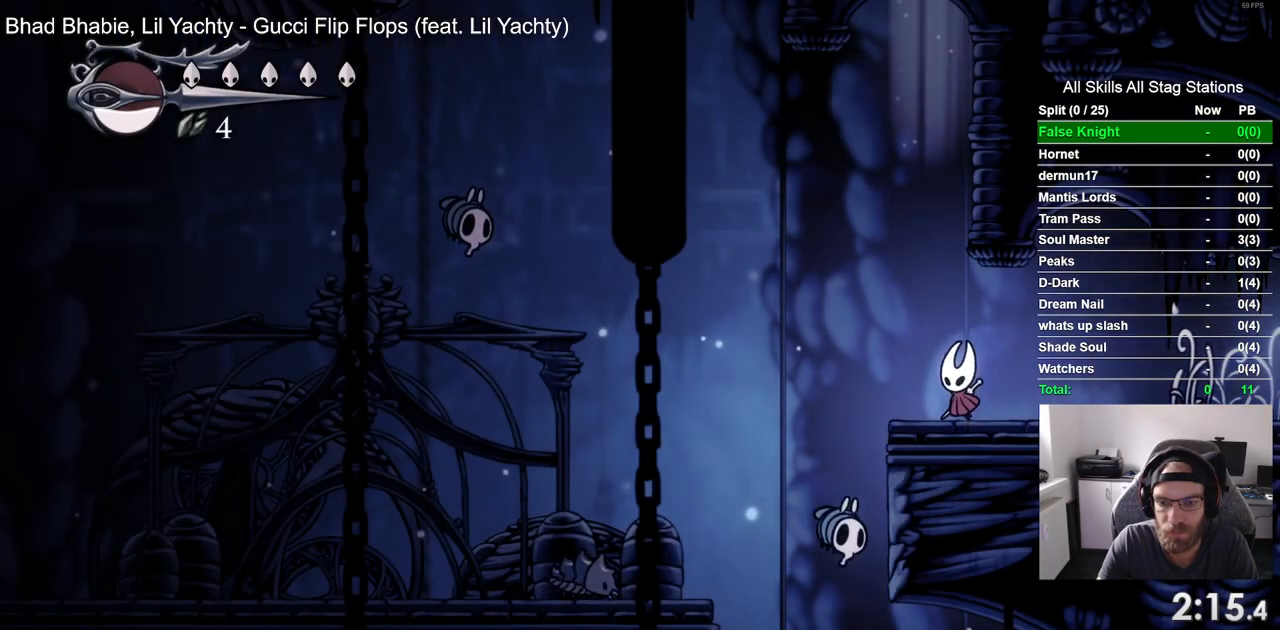
{"dt_ms": 500, "buttons": [], "left_stick": "center", "right_stick": "center", "events": []}
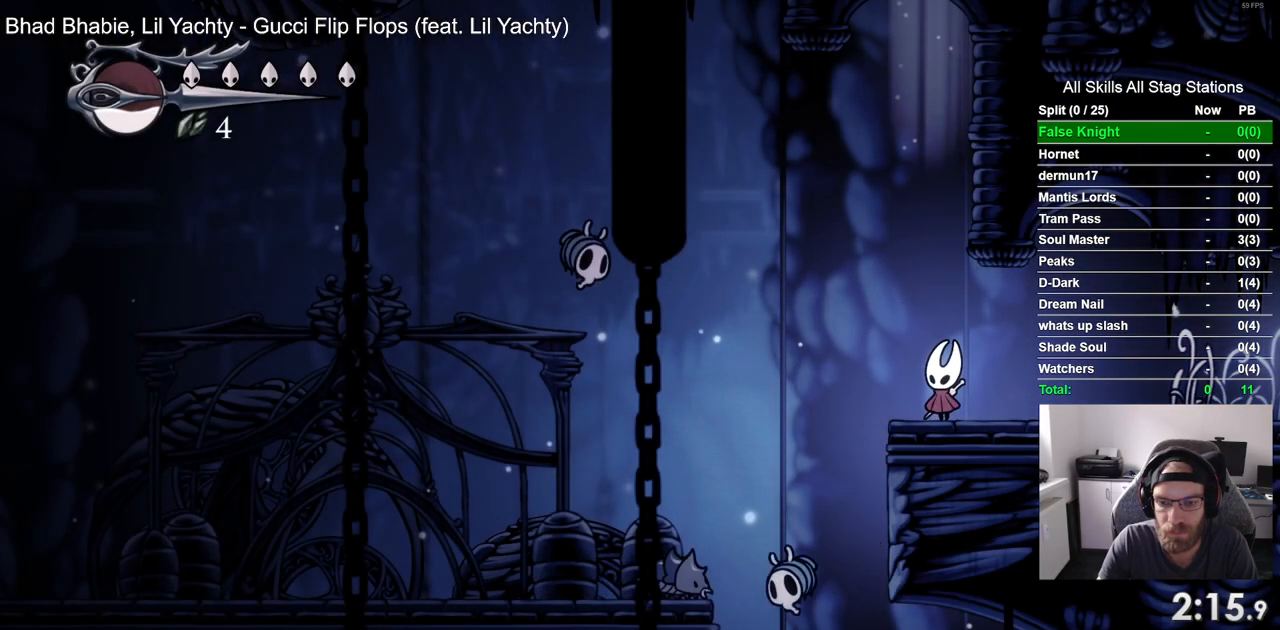
{"dt_ms": 500, "buttons": [], "left_stick": "center", "right_stick": "center", "events": []}
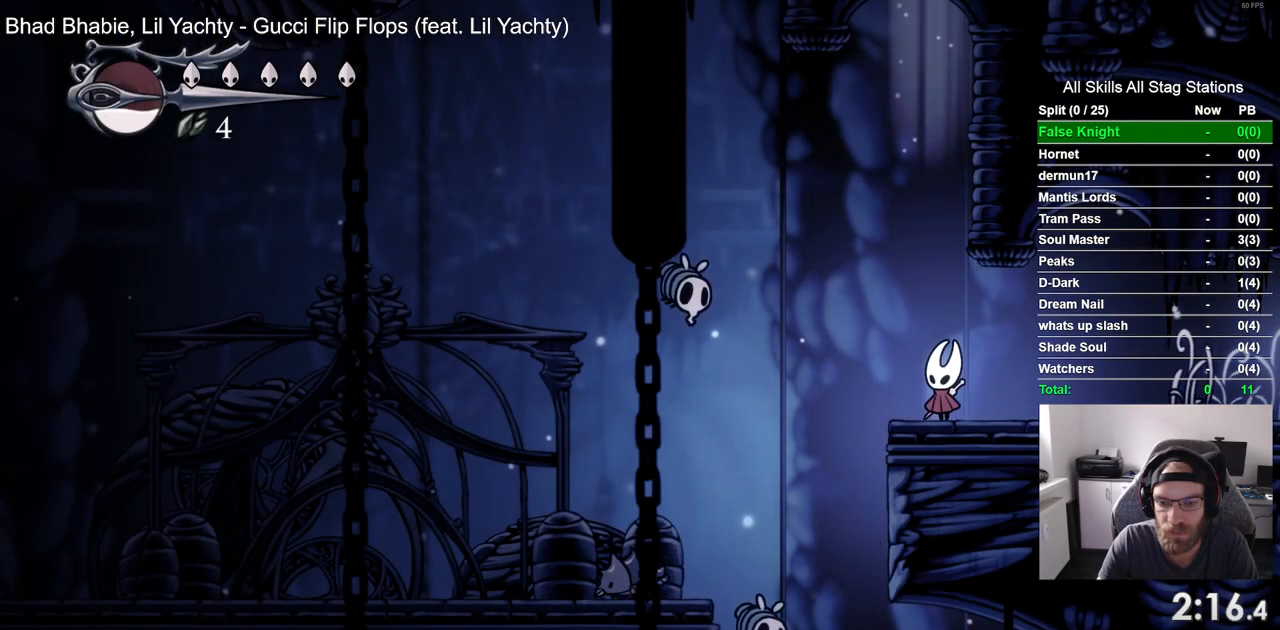
{"dt_ms": 500, "buttons": ["DPAD_LEFT"], "left_stick": "center", "right_stick": "center", "events": [[133, "DPAD_LEFT", "down"]]}
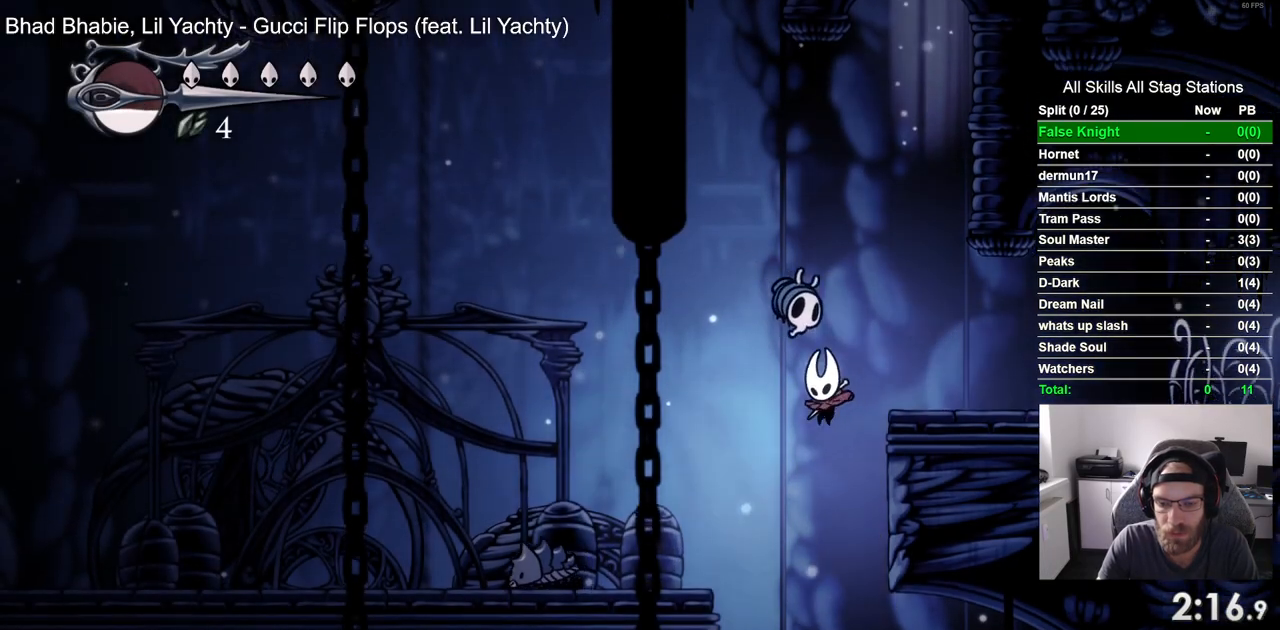
{"dt_ms": 500, "buttons": [], "left_stick": "center", "right_stick": "center", "events": [[50, "DPAD_LEFT", "up"], [283, "DPAD_RIGHT", "down"], [367, "DPAD_RIGHT", "up"]]}
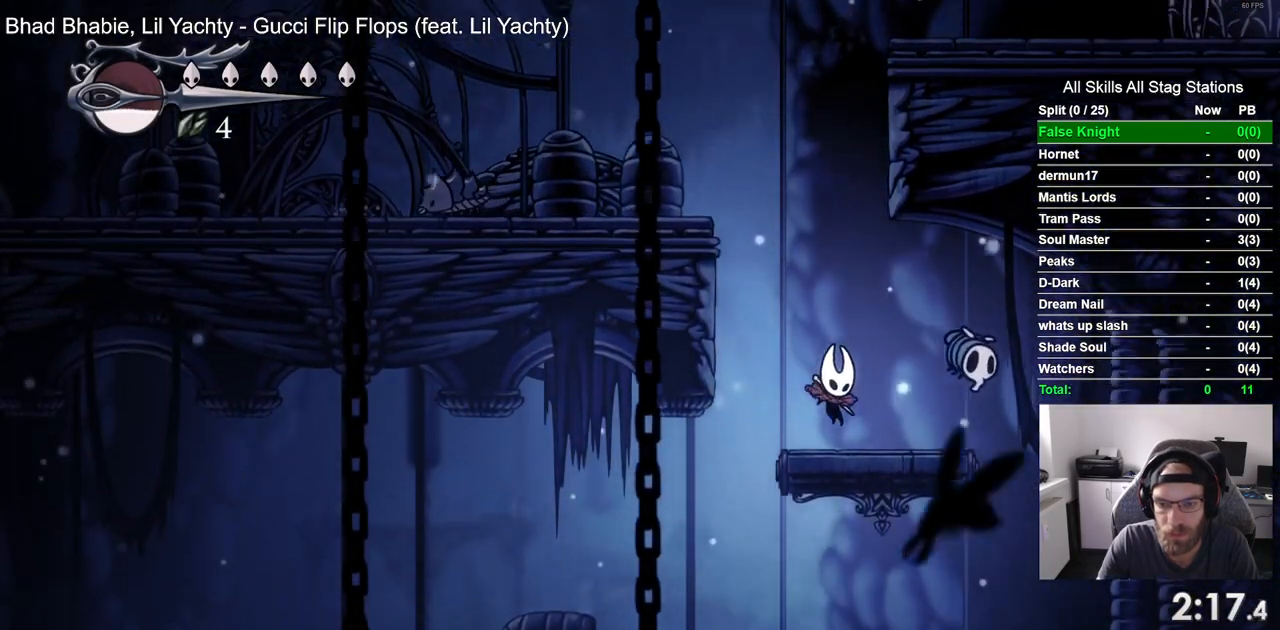
{"dt_ms": 500, "buttons": ["DPAD_LEFT"], "left_stick": "center", "right_stick": "center", "events": [[83, "DPAD_LEFT", "down"]]}
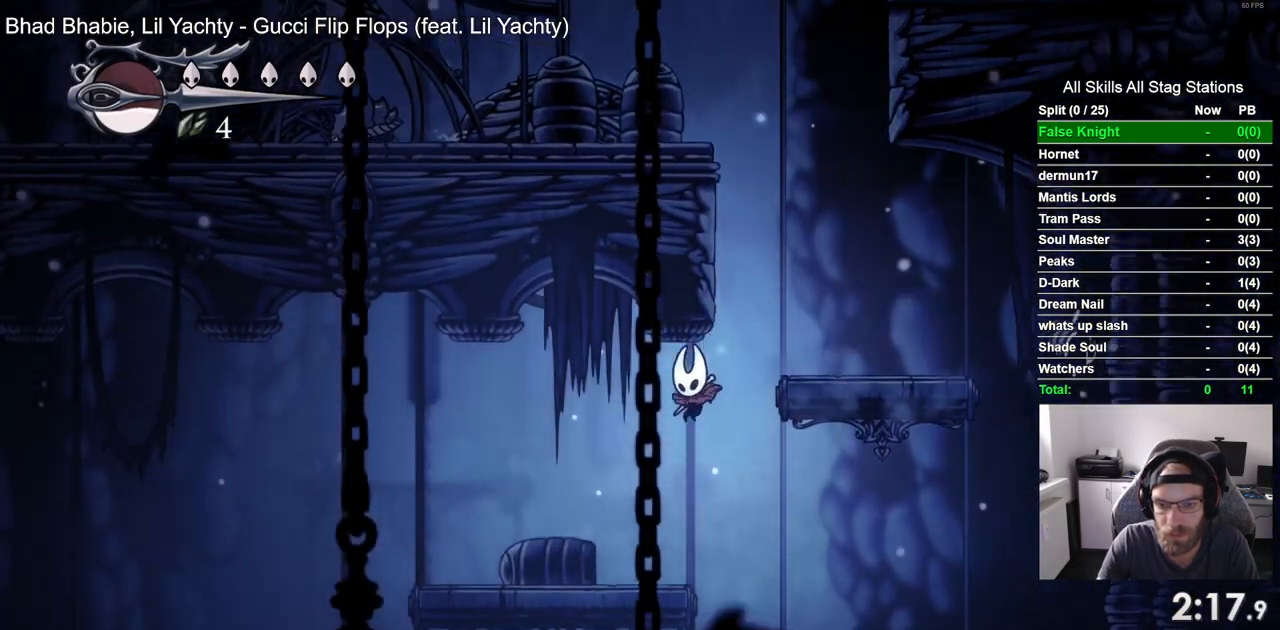
{"dt_ms": 500, "buttons": ["DPAD_RIGHT"], "left_stick": "center", "right_stick": "center", "events": [[233, "DPAD_RIGHT", "down"], [400, "DPAD_LEFT", "up"]]}
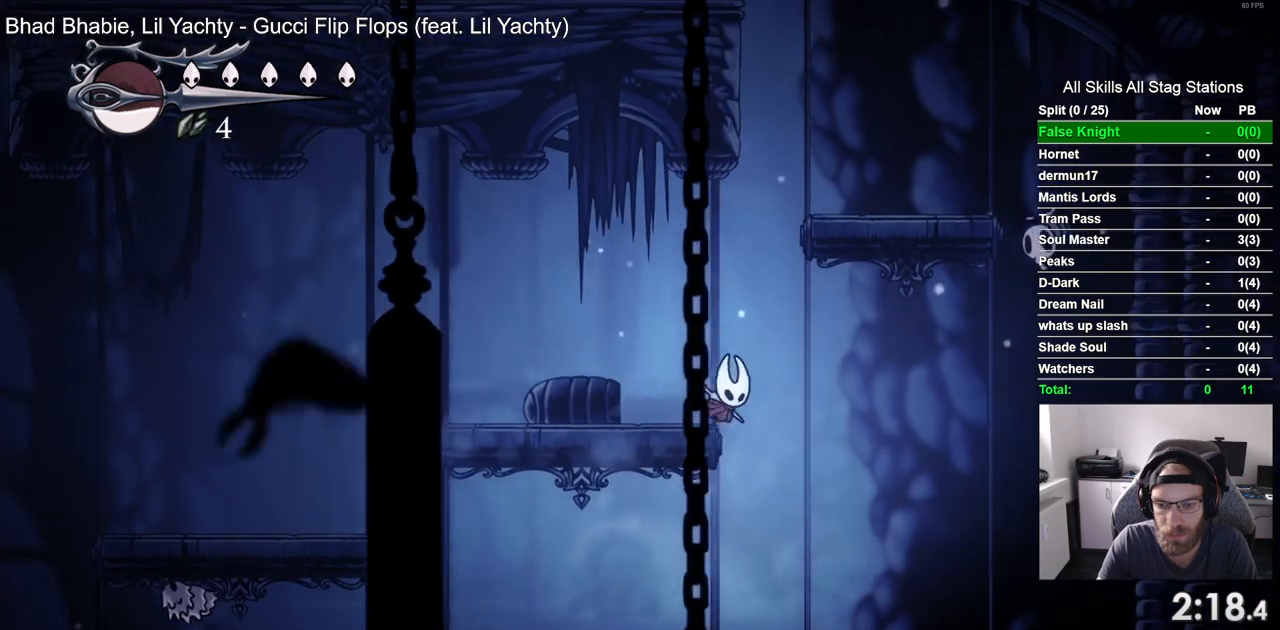
{"dt_ms": 500, "buttons": ["DPAD_LEFT"], "left_stick": "center", "right_stick": "center", "events": [[350, "DPAD_RIGHT", "up"], [450, "DPAD_LEFT", "down"]]}
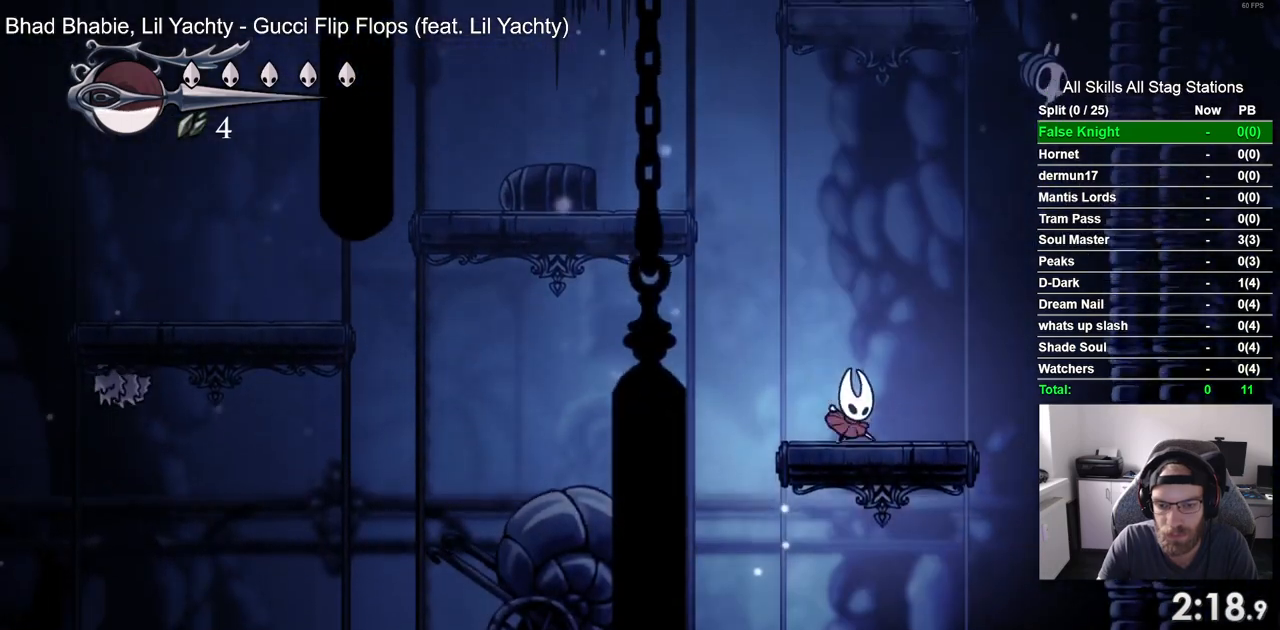
{"dt_ms": 500, "buttons": [], "left_stick": "center", "right_stick": "center", "events": [[417, "DPAD_LEFT", "up"]]}
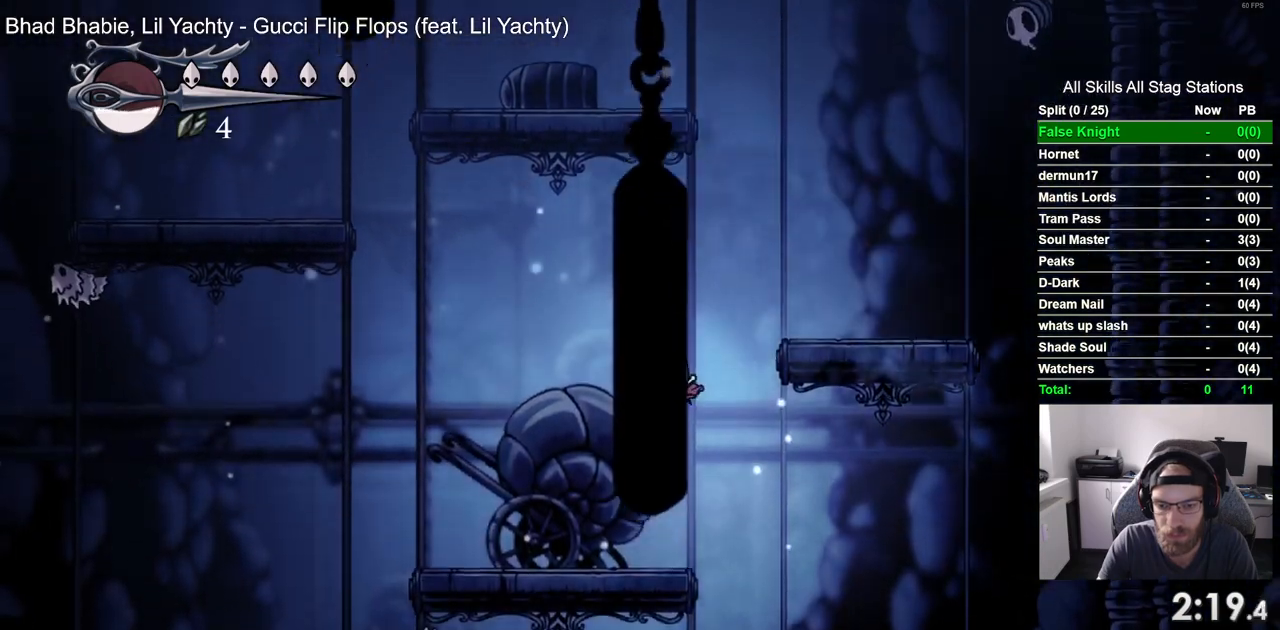
{"dt_ms": 1000, "buttons": ["DPAD_RIGHT"], "left_stick": "center", "right_stick": "center"}
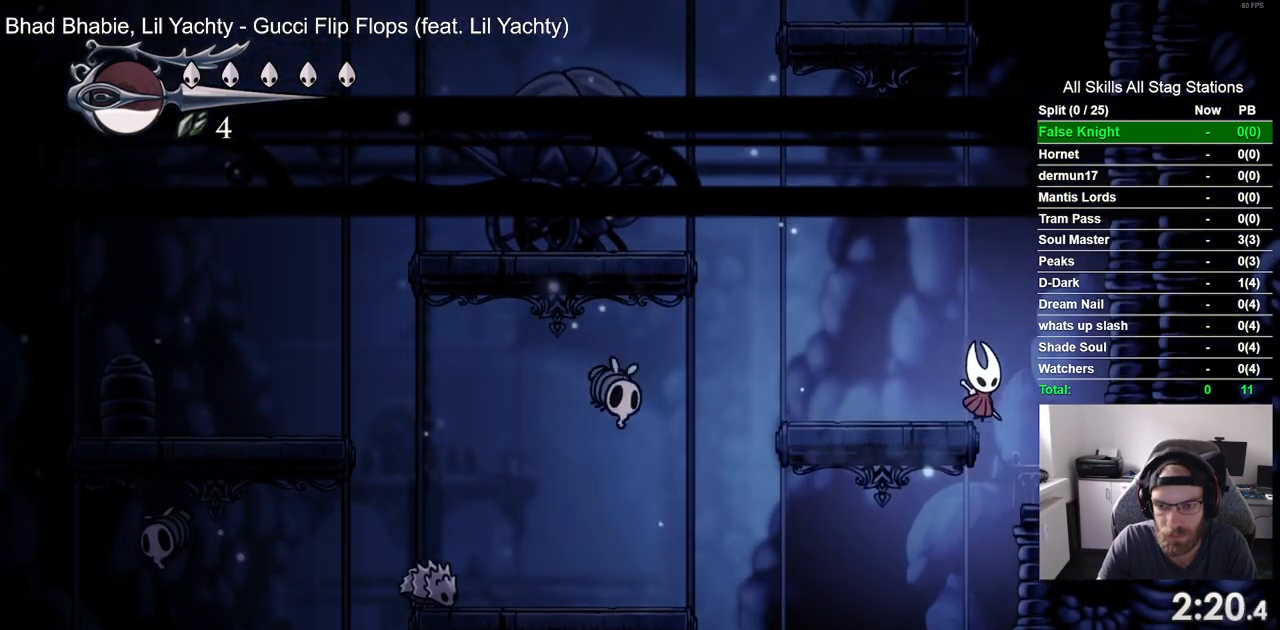
{"dt_ms": 500, "buttons": ["DPAD_LEFT"], "left_stick": "center", "right_stick": "center"}
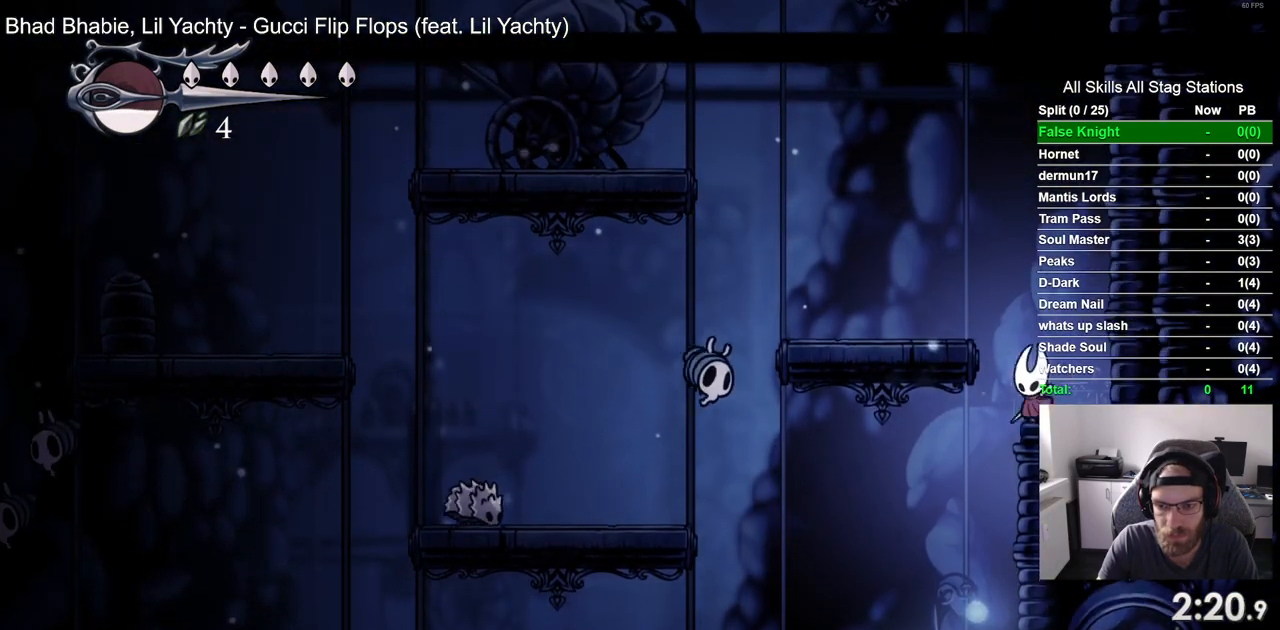
{"dt_ms": 1000, "buttons": ["DPAD_LEFT"], "left_stick": "center", "right_stick": "center"}